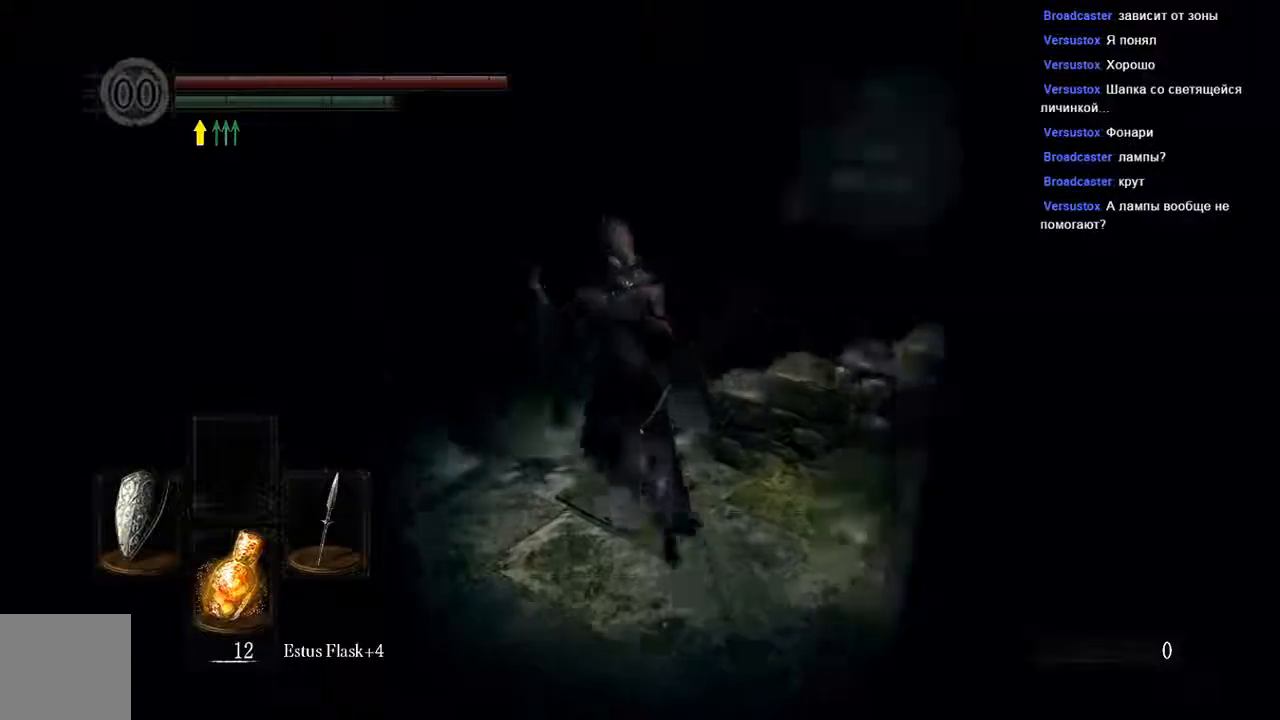
Gameplay with a controller (Xbox layout); each line is a JSON object with the inputs held at the frame after it (dt_ms = milliseconds from this image to that frame). "events" lists button and stick changes between this image and that frame as [ms after this image, input, new state], when the widget could be followed in between. Not read: L3.
{"dt_ms": 500, "buttons": [], "left_stick": "up-left", "right_stick": "center", "events": [[217, "B", "up"], [433, "left_stick", "up-left"]]}
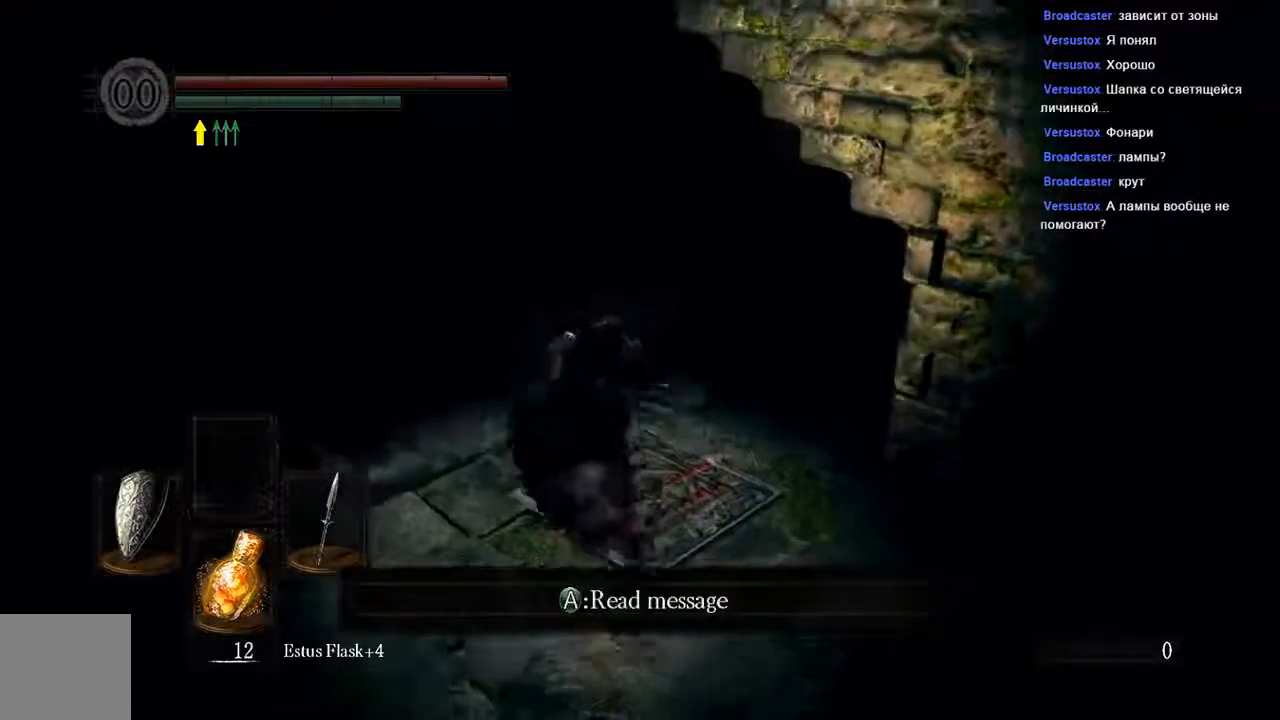
{"dt_ms": 500, "buttons": [], "left_stick": "up-left", "right_stick": "center", "events": []}
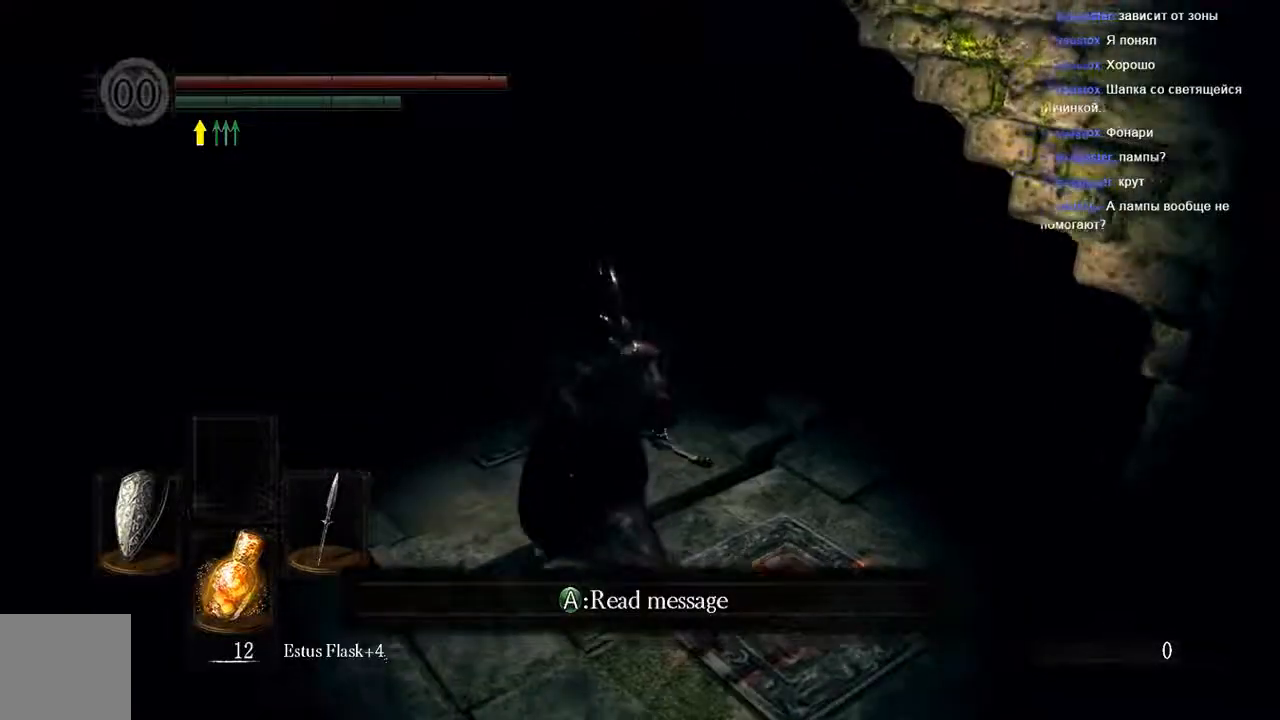
{"dt_ms": 500, "buttons": [], "left_stick": "up-left", "right_stick": "center", "events": []}
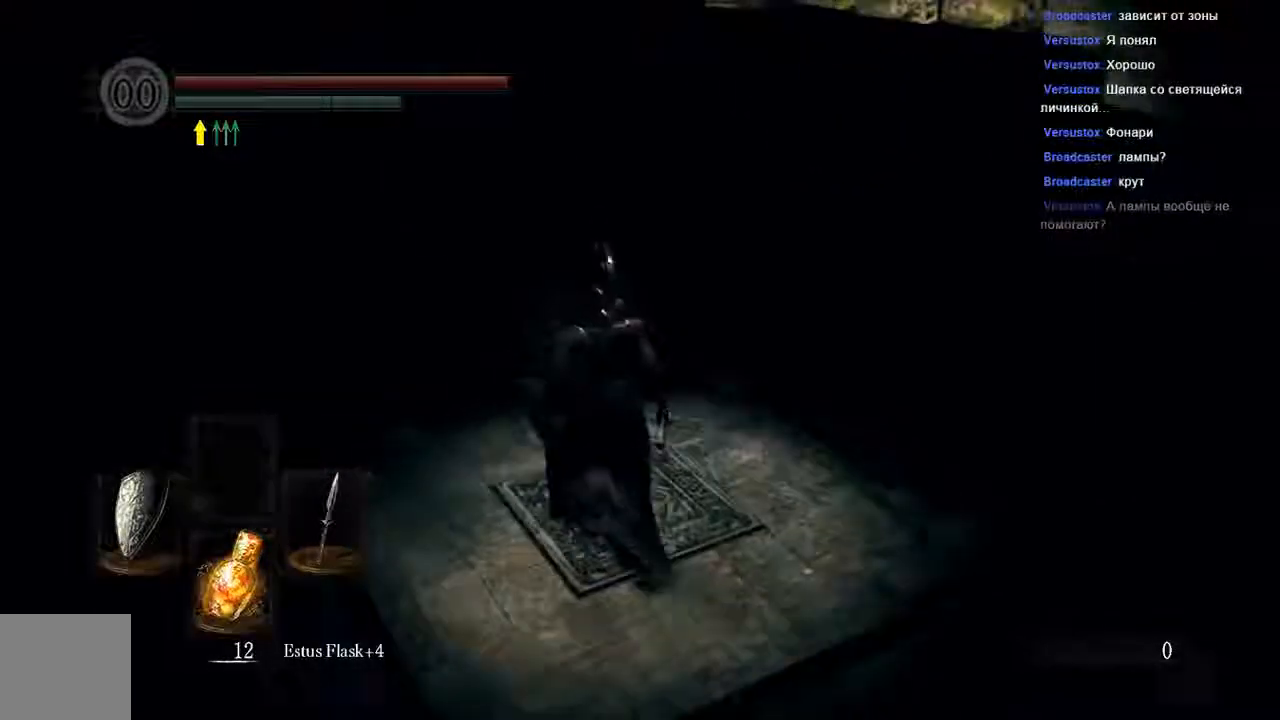
{"dt_ms": 1000, "buttons": [], "left_stick": "center", "right_stick": "right"}
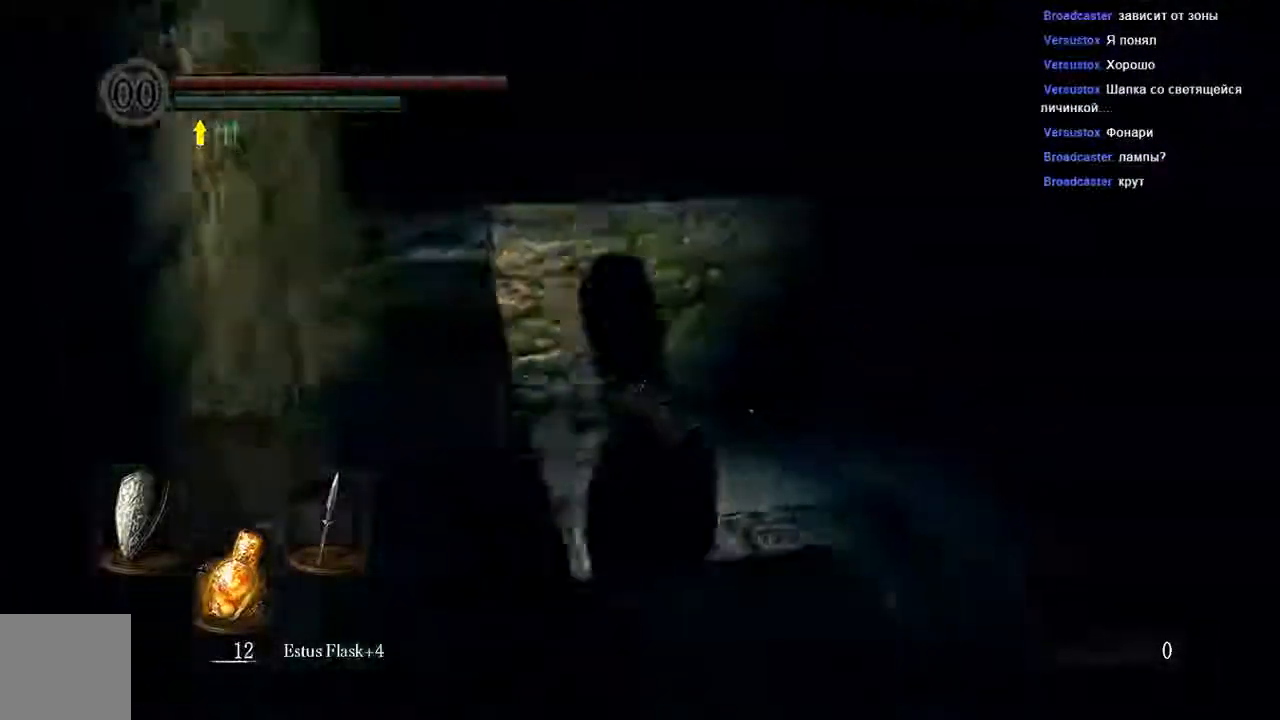
{"dt_ms": 500, "buttons": [], "left_stick": "center", "right_stick": "center", "events": [[167, "right_stick", "center"]]}